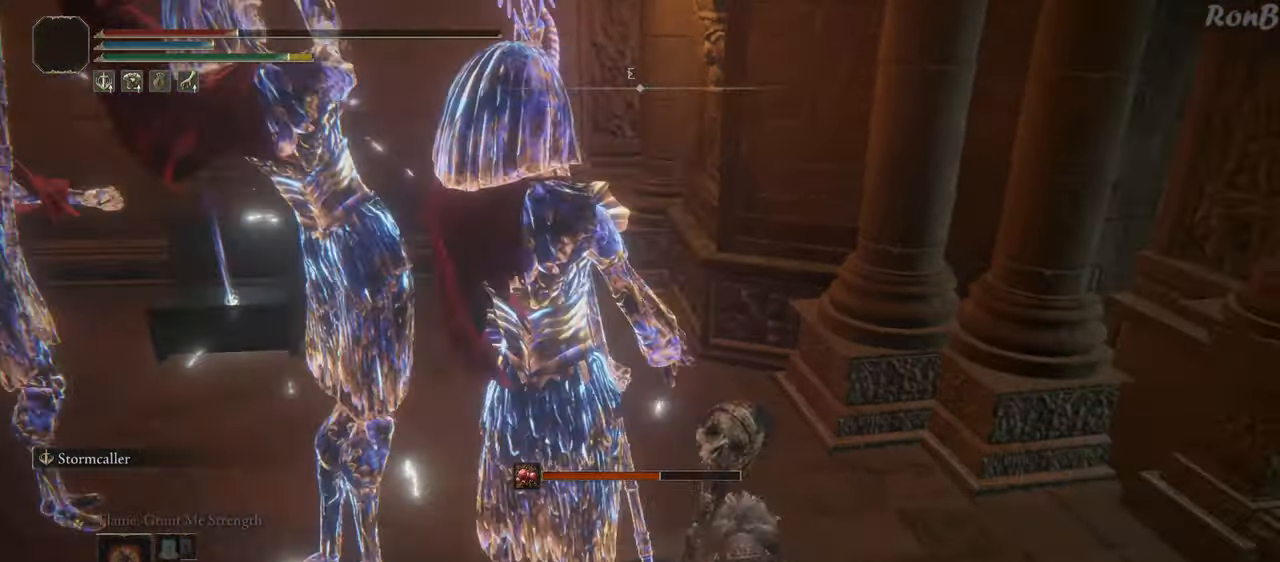
Gameplay with a controller (PlayStation layout); each line is a JSON object with the inputs held at the frame after it. "events" lists button and stick changes between this image and that frame as [ms after this image, input, new state], when the widget could be followed in between. Not read: R2.
{"buttons": [], "left_stick": "down", "right_stick": "center", "events": [[33, "left_stick", "down"], [50, "R1", "up"], [150, "R1", "down"], [233, "R1", "up"]]}
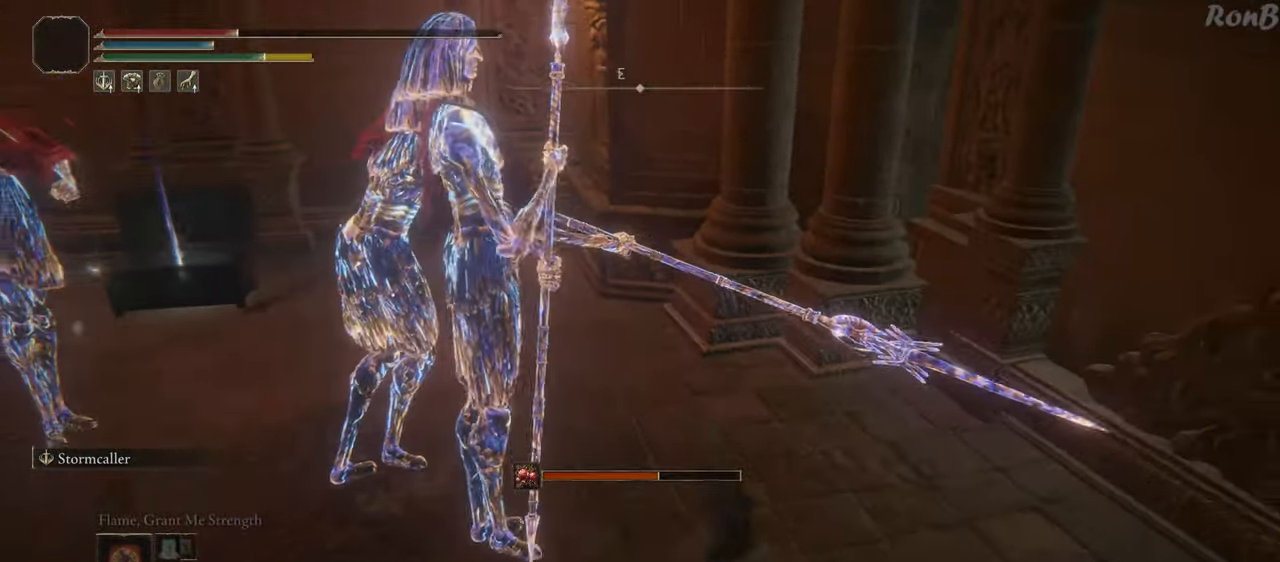
{"buttons": [], "left_stick": "down-right", "right_stick": "center", "events": [[17, "left_stick", "down-right"], [183, "R1", "down"], [283, "R1", "up"]]}
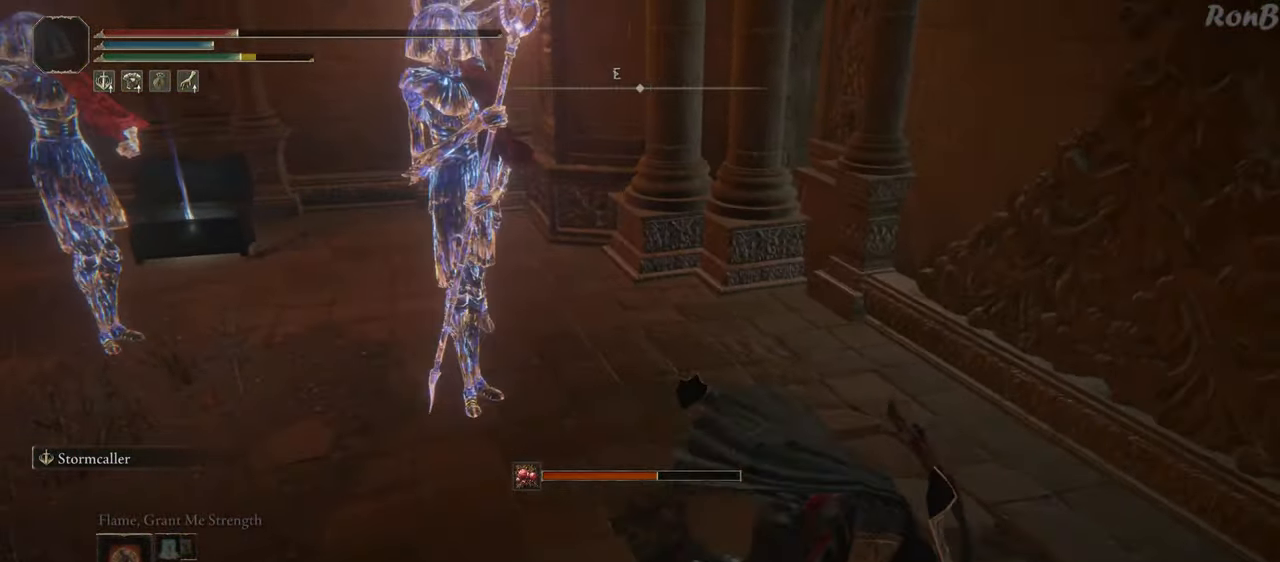
{"buttons": ["R1"], "left_stick": "down", "right_stick": "left", "events": [[217, "R1", "down"], [250, "left_stick", "down"], [283, "R1", "up"], [500, "R1", "down"], [500, "right_stick", "left"]]}
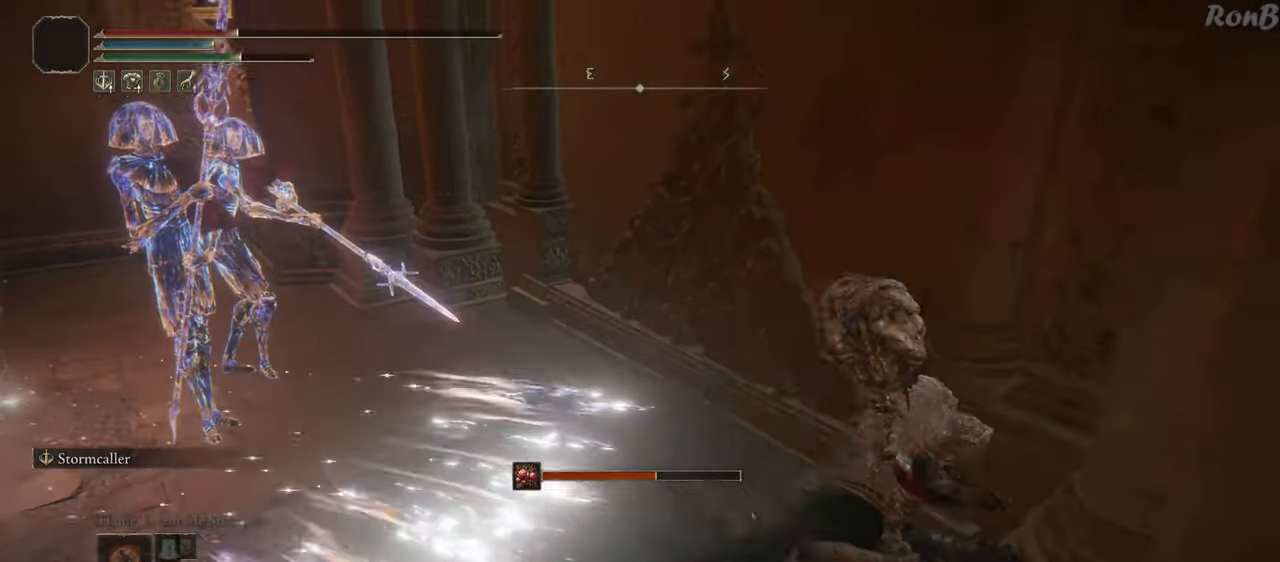
{"buttons": [], "left_stick": "down", "right_stick": "center", "events": [[83, "right_stick", "down-left"], [117, "R1", "up"], [383, "right_stick", "center"]]}
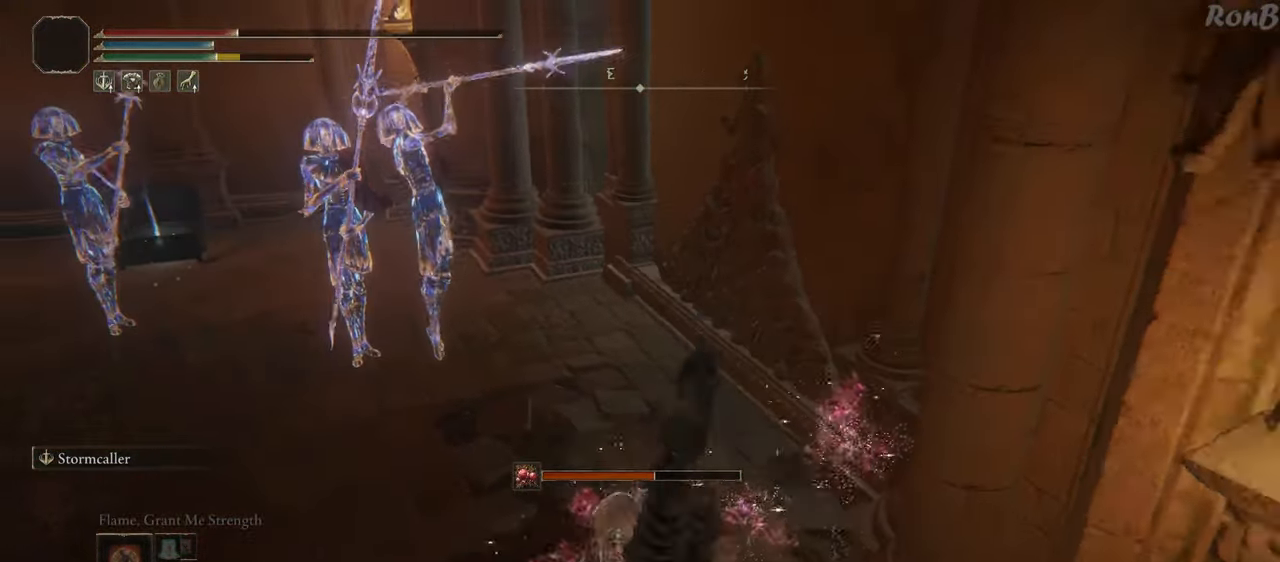
{"buttons": [], "left_stick": "down", "right_stick": "down", "events": [[67, "R1", "down"], [200, "R1", "up"], [367, "right_stick", "down"]]}
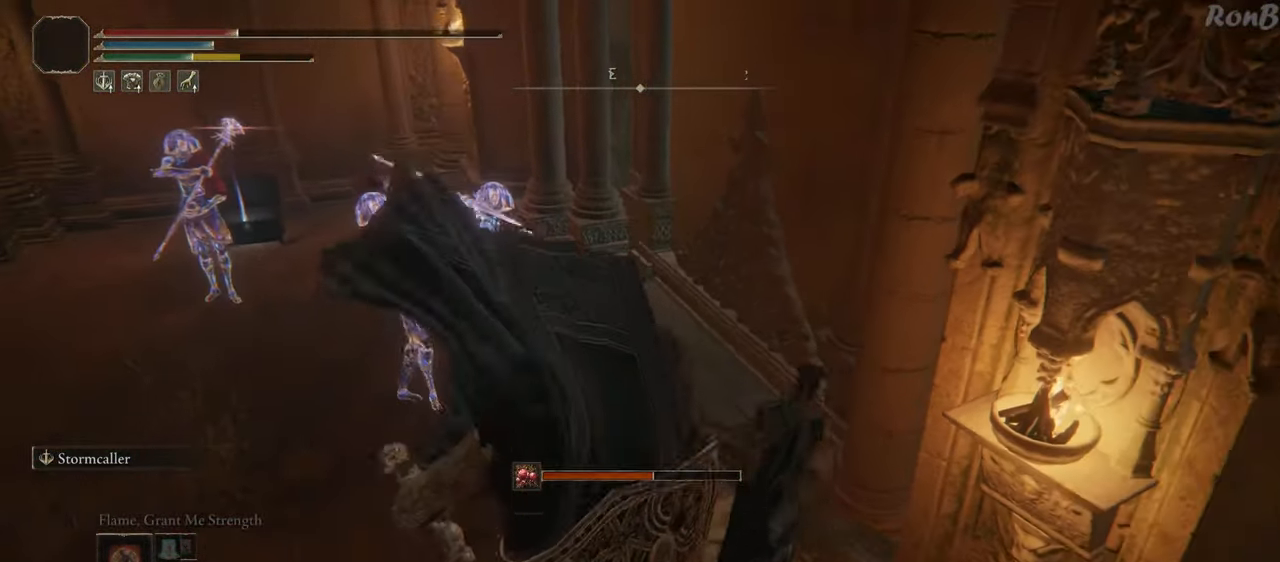
{"buttons": ["SQUARE"], "left_stick": "down", "right_stick": "center", "events": [[17, "right_stick", "center"], [283, "SQUARE", "down"], [367, "SQUARE", "up"], [433, "SQUARE", "down"]]}
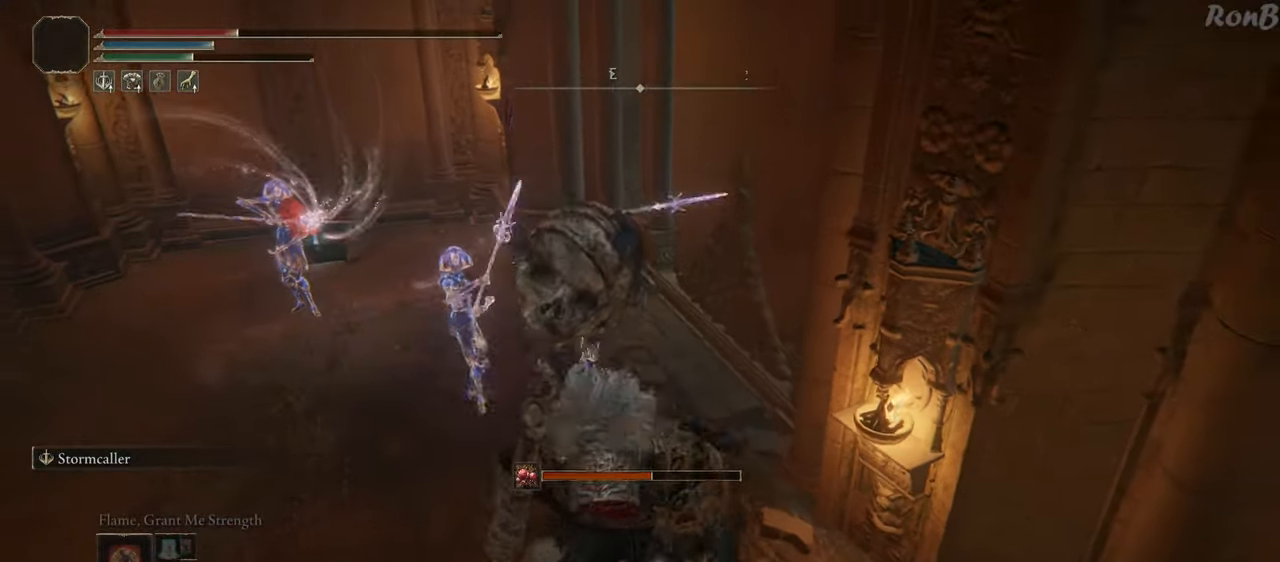
{"buttons": [], "left_stick": "down", "right_stick": "center", "events": [[33, "SQUARE", "up"], [117, "SQUARE", "down"], [200, "SQUARE", "up"]]}
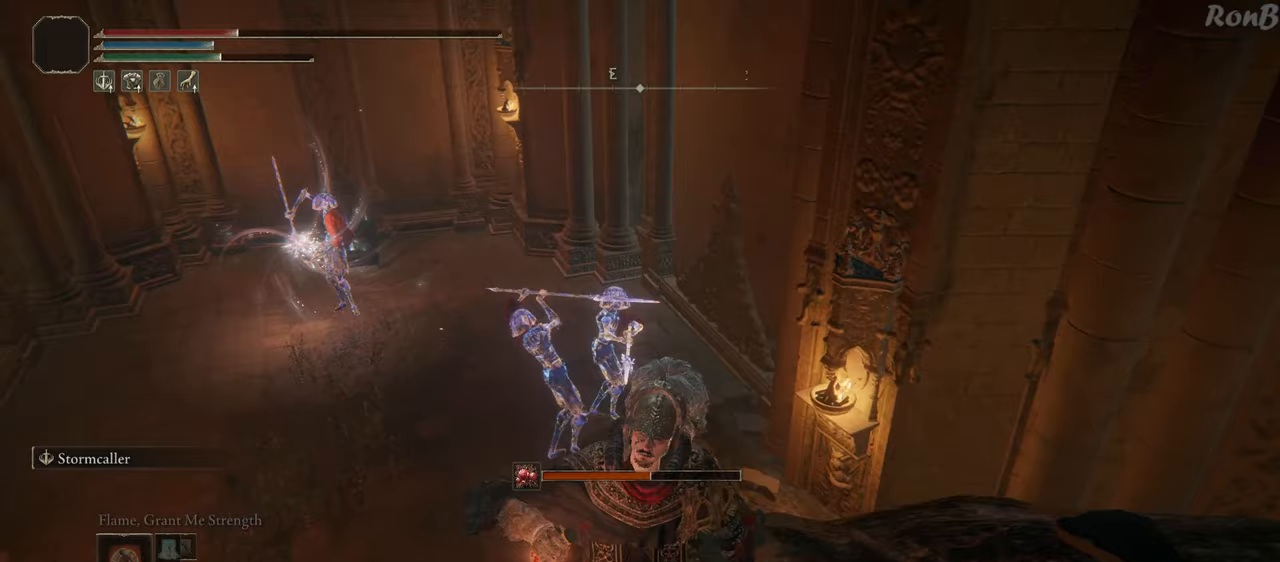
{"buttons": [], "left_stick": "down", "right_stick": "center", "events": []}
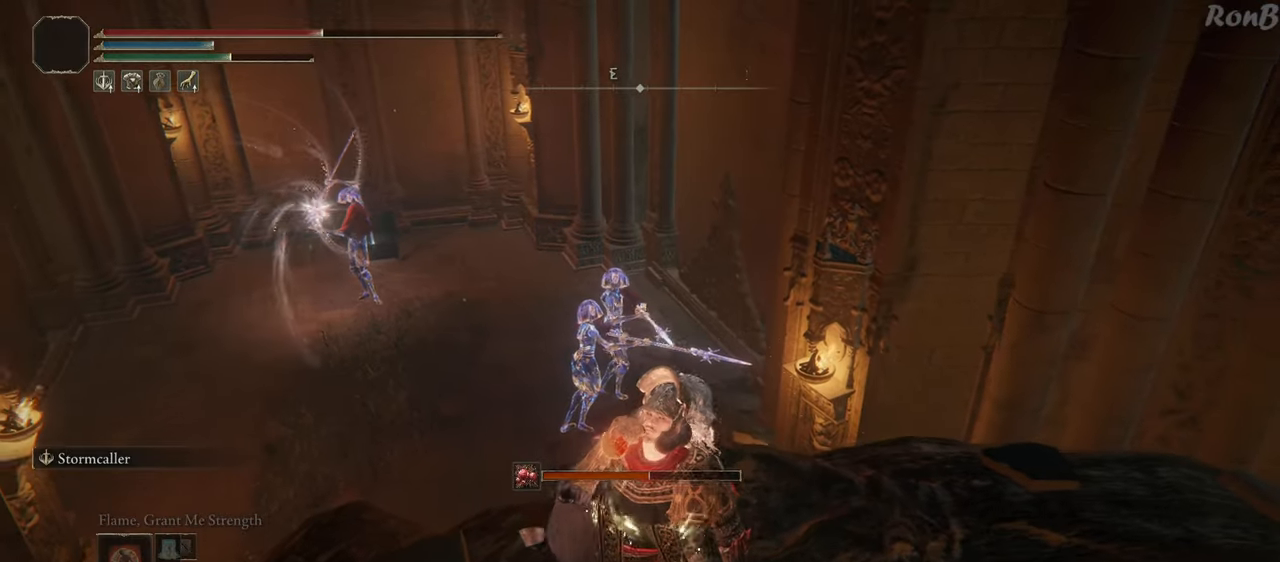
{"buttons": [], "left_stick": "down-left", "right_stick": "center", "events": [[167, "SQUARE", "down"], [267, "SQUARE", "up"], [333, "left_stick", "down-left"]]}
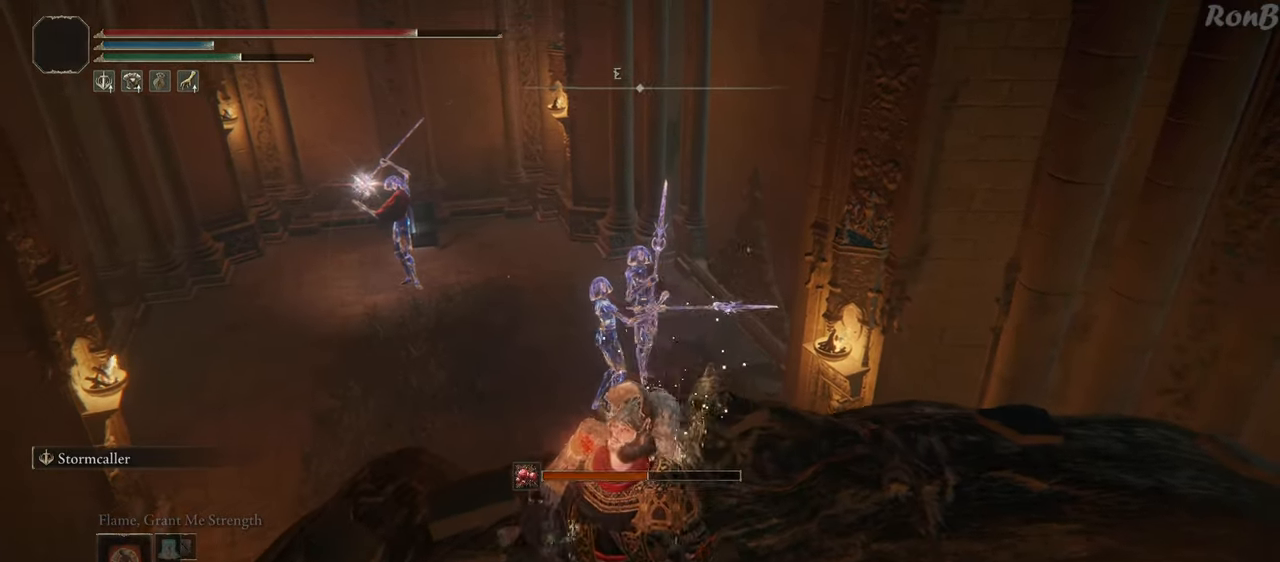
{"buttons": [], "left_stick": "down-left", "right_stick": "center", "events": []}
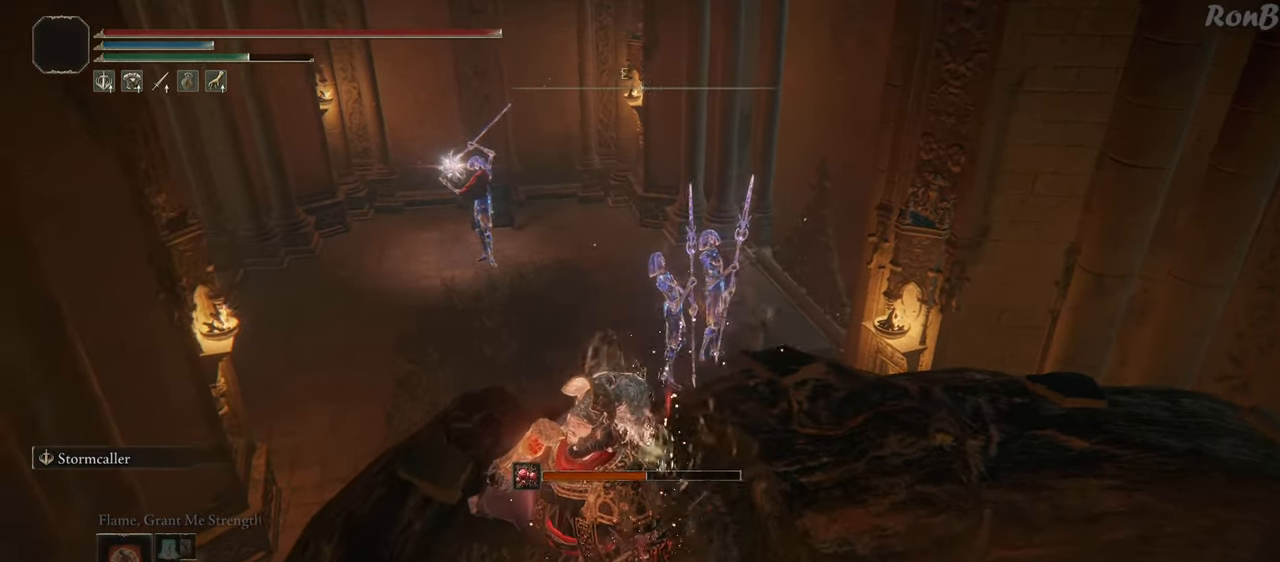
{"buttons": [], "left_stick": "down", "right_stick": "center", "events": [[350, "left_stick", "down"]]}
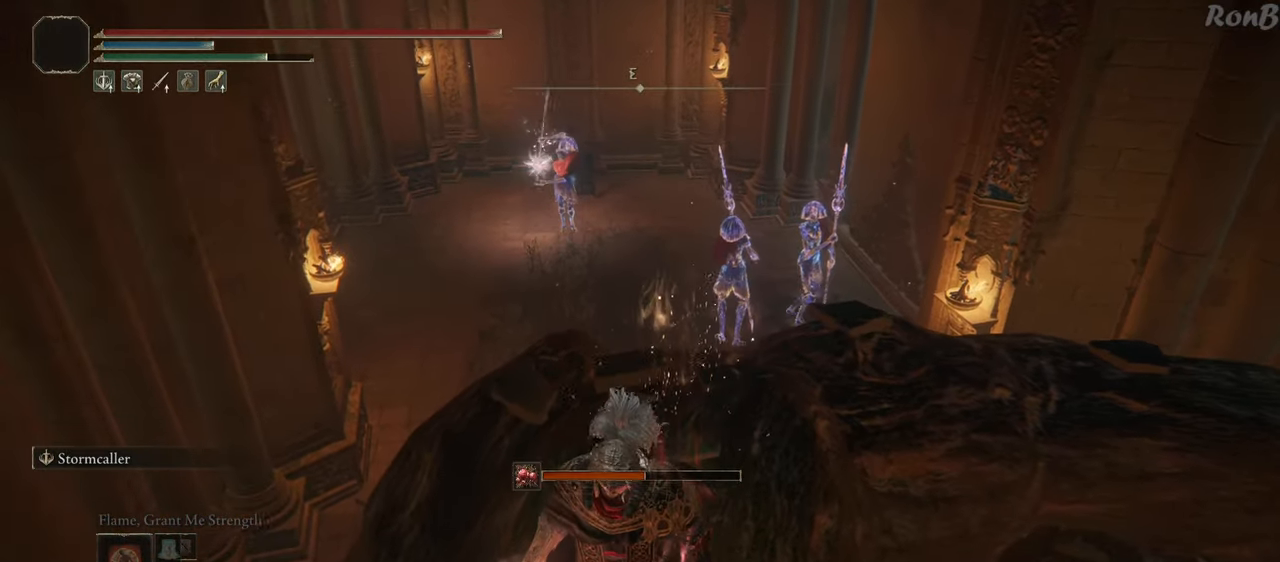
{"buttons": [], "left_stick": "center", "right_stick": "center", "events": [[250, "left_stick", "center"]]}
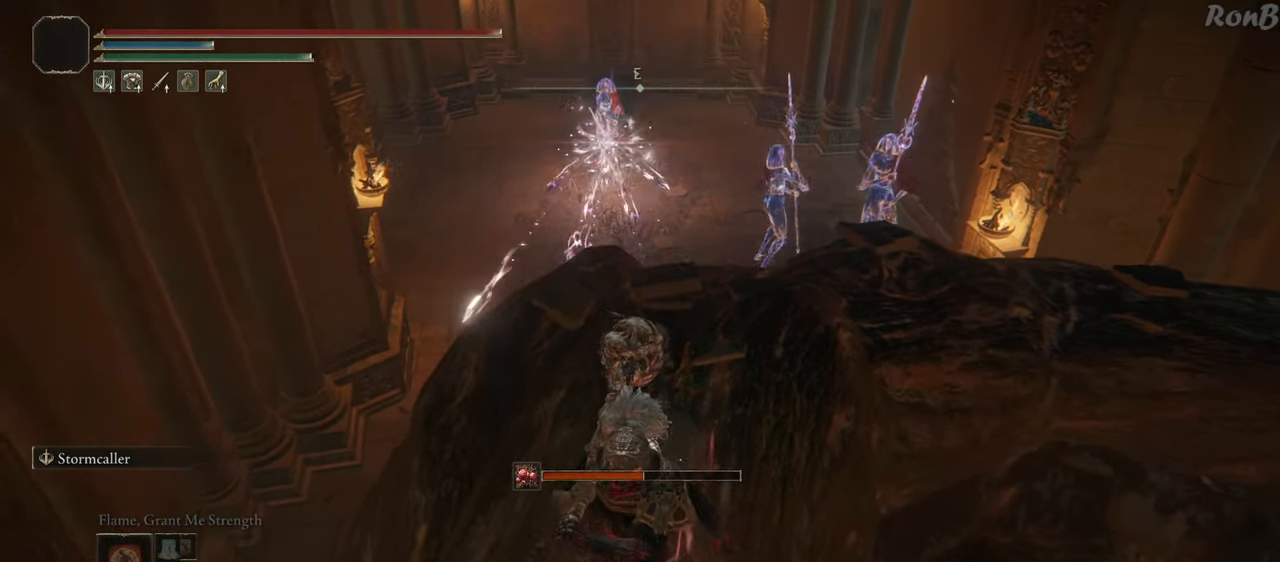
{"buttons": [], "left_stick": "center", "right_stick": "center", "events": []}
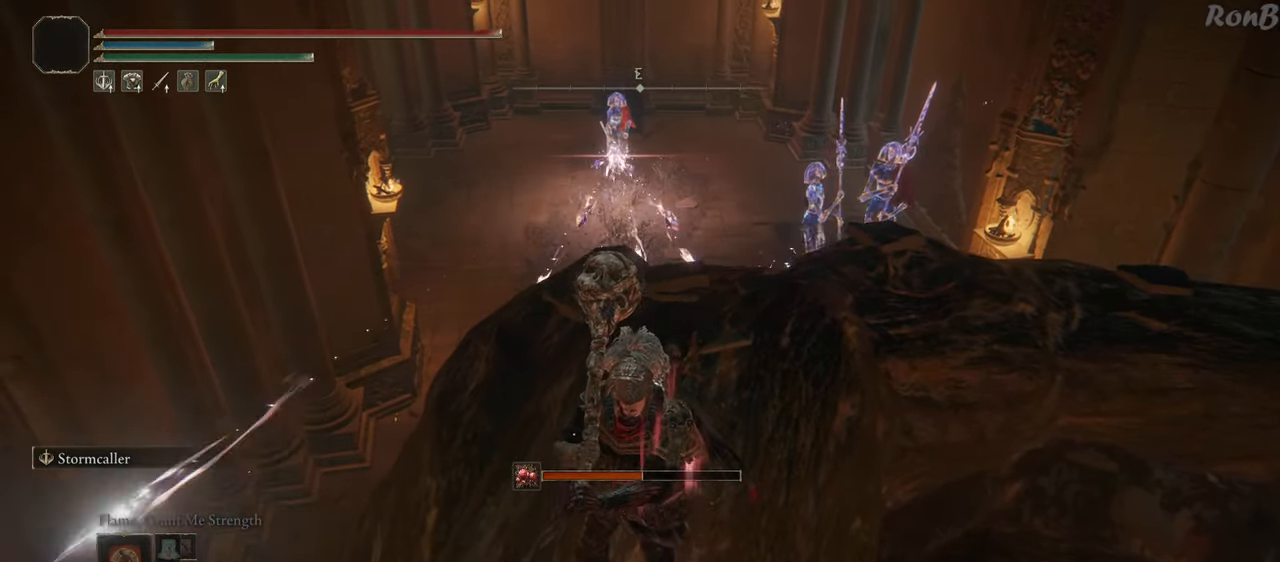
{"buttons": [], "left_stick": "center", "right_stick": "center", "events": []}
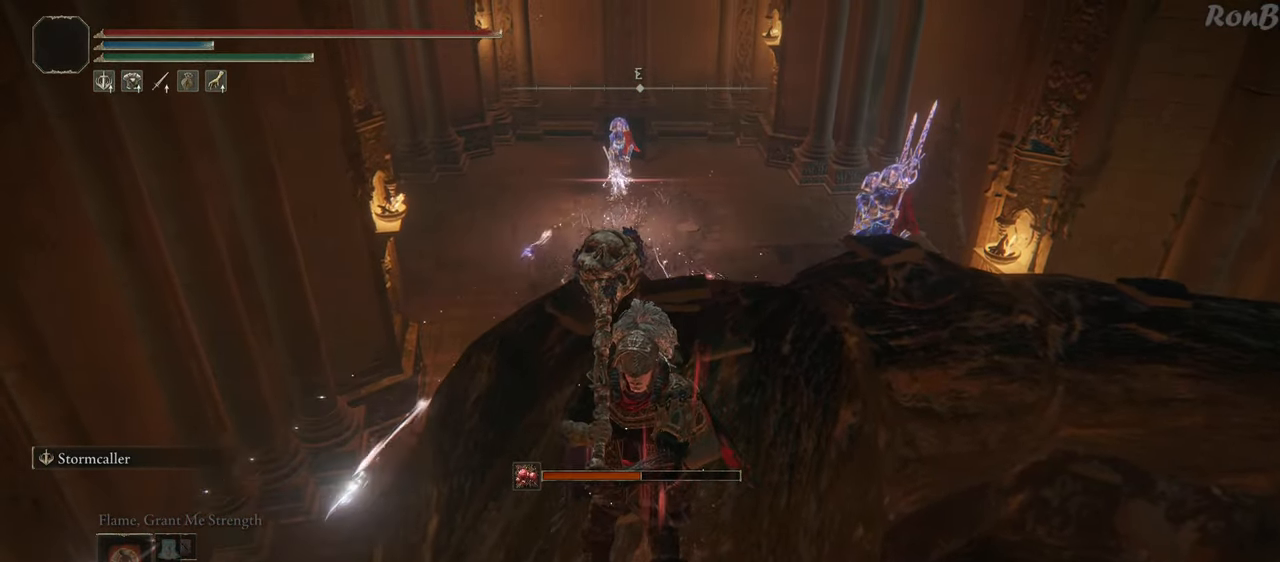
{"buttons": ["R1"], "left_stick": "up-right", "right_stick": "center", "events": [[433, "left_stick", "up-right"], [467, "R1", "down"]]}
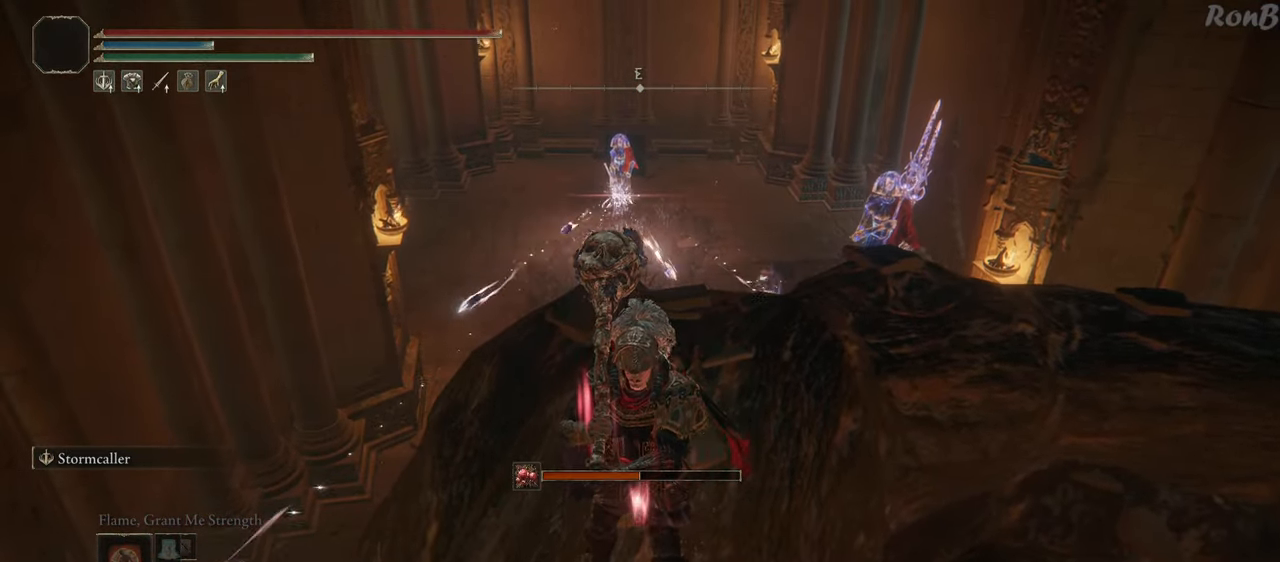
{"buttons": ["R1"], "left_stick": "up", "right_stick": "center", "events": [[133, "left_stick", "up"]]}
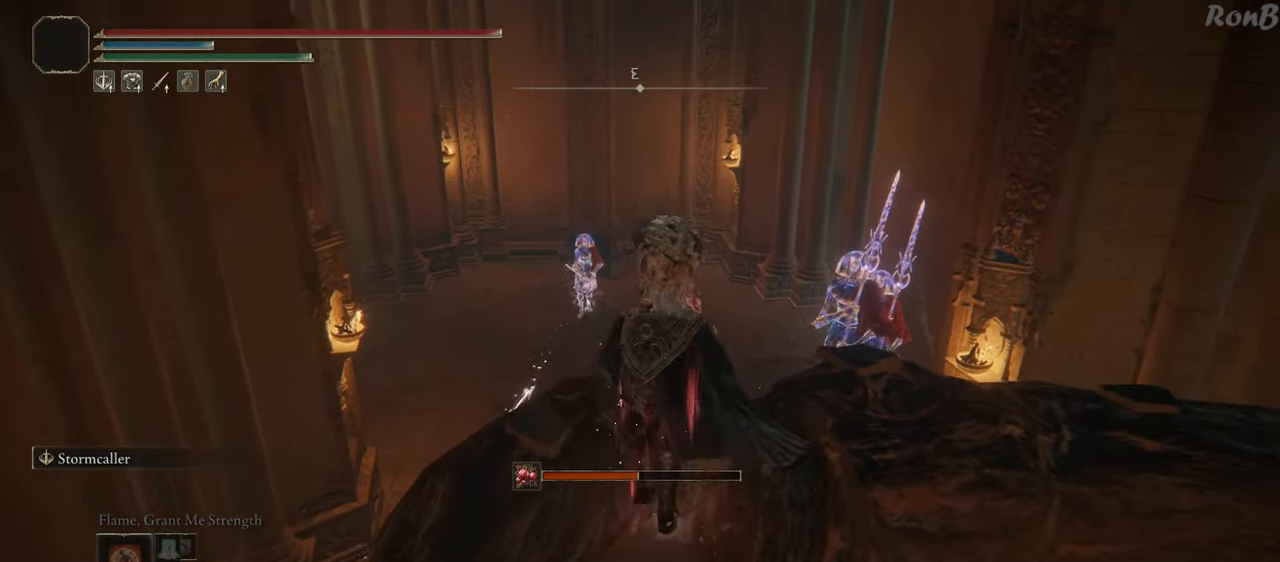
{"buttons": ["R1"], "left_stick": "up", "right_stick": "center", "events": [[250, "L2", "down"], [467, "L2", "up"]]}
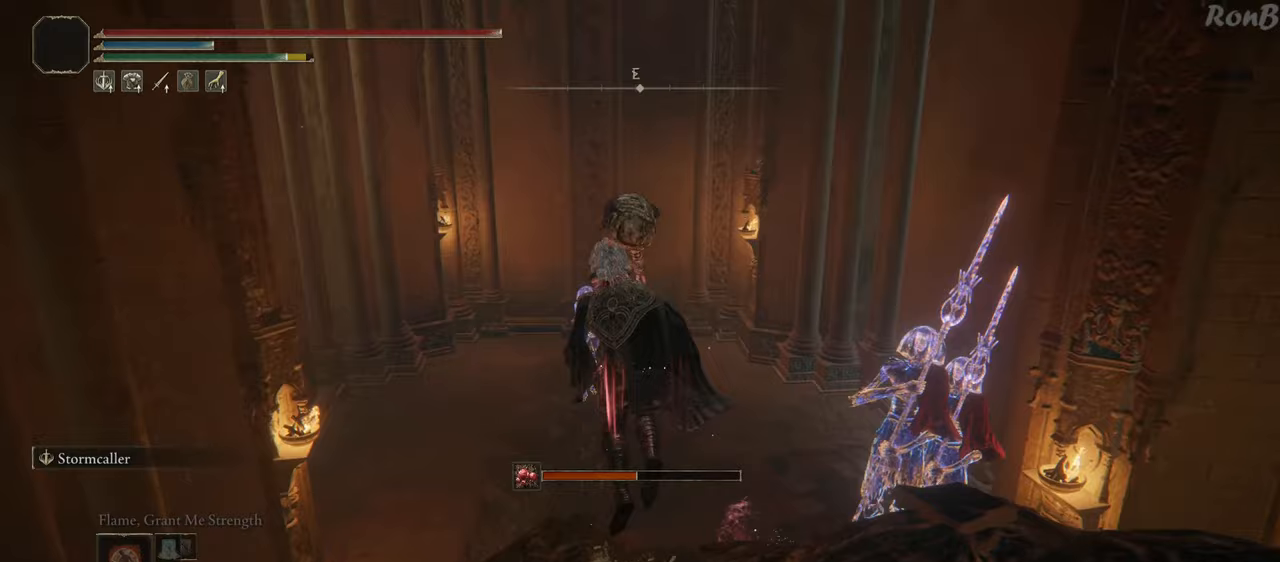
{"buttons": ["R1"], "left_stick": "up-left", "right_stick": "down", "events": [[133, "right_stick", "down"], [183, "left_stick", "up-left"]]}
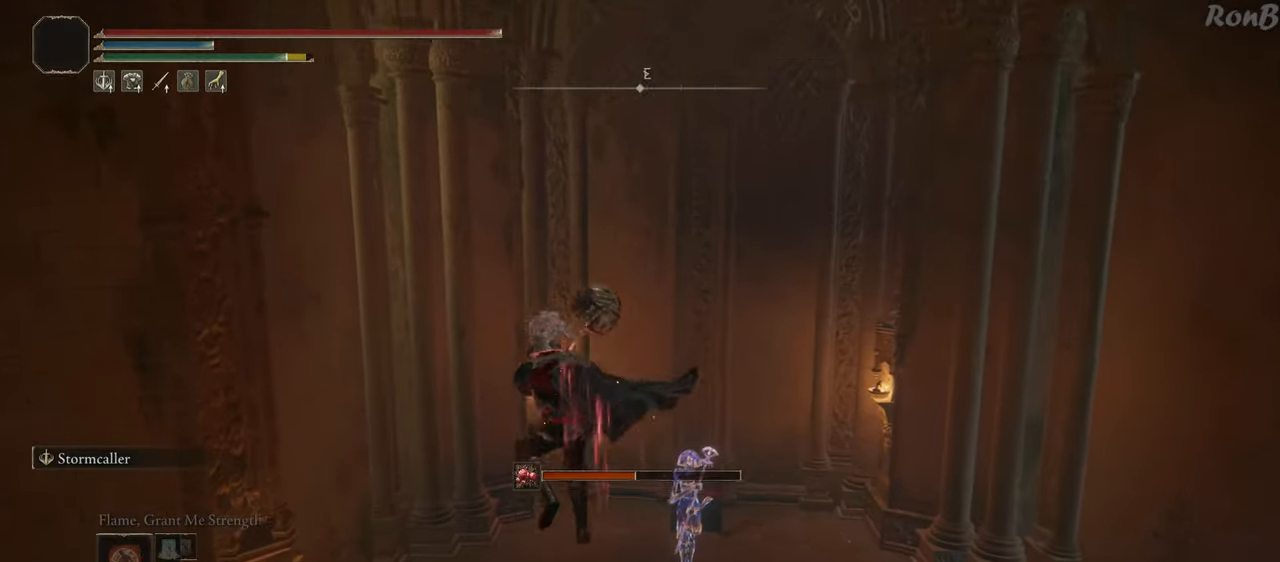
{"buttons": ["R1"], "left_stick": "up", "right_stick": "up-right", "events": [[117, "right_stick", "center"], [250, "left_stick", "up"], [383, "right_stick", "up-right"]]}
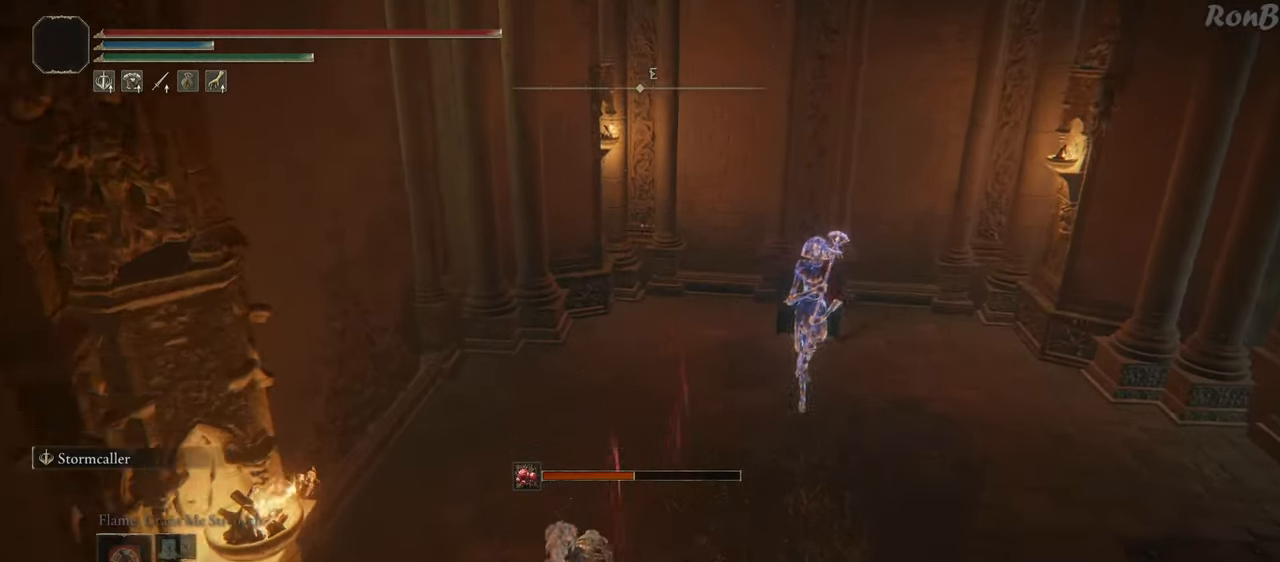
{"buttons": ["R1"], "left_stick": "up-left", "right_stick": "up-right", "events": [[17, "left_stick", "up-left"]]}
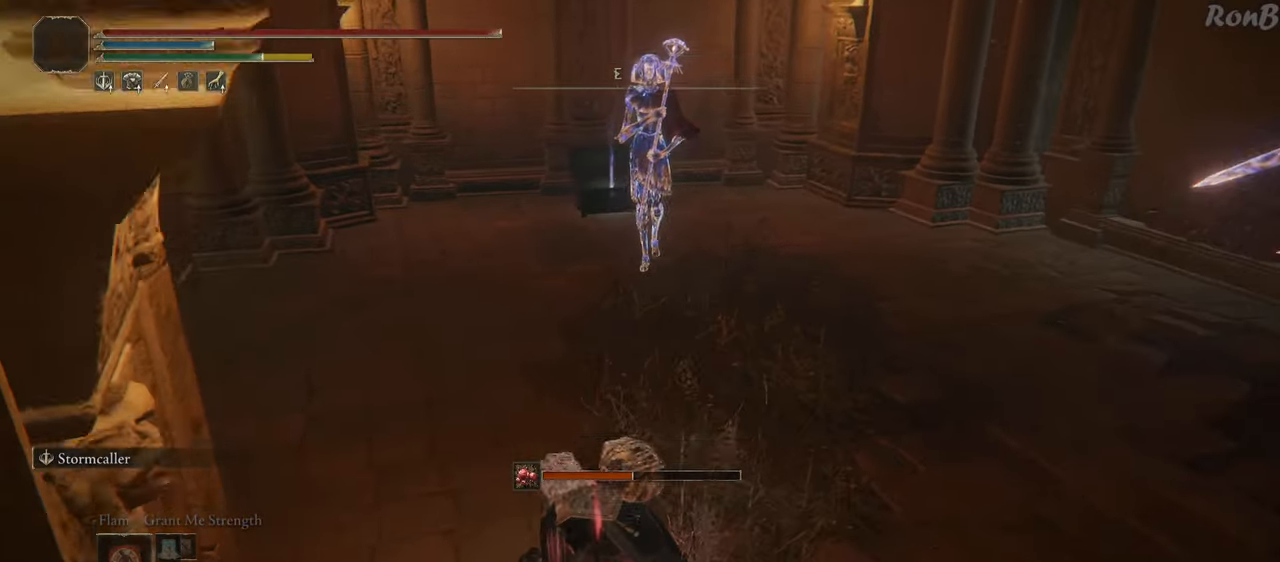
{"buttons": ["R1"], "left_stick": "up-left", "right_stick": "up-right", "events": []}
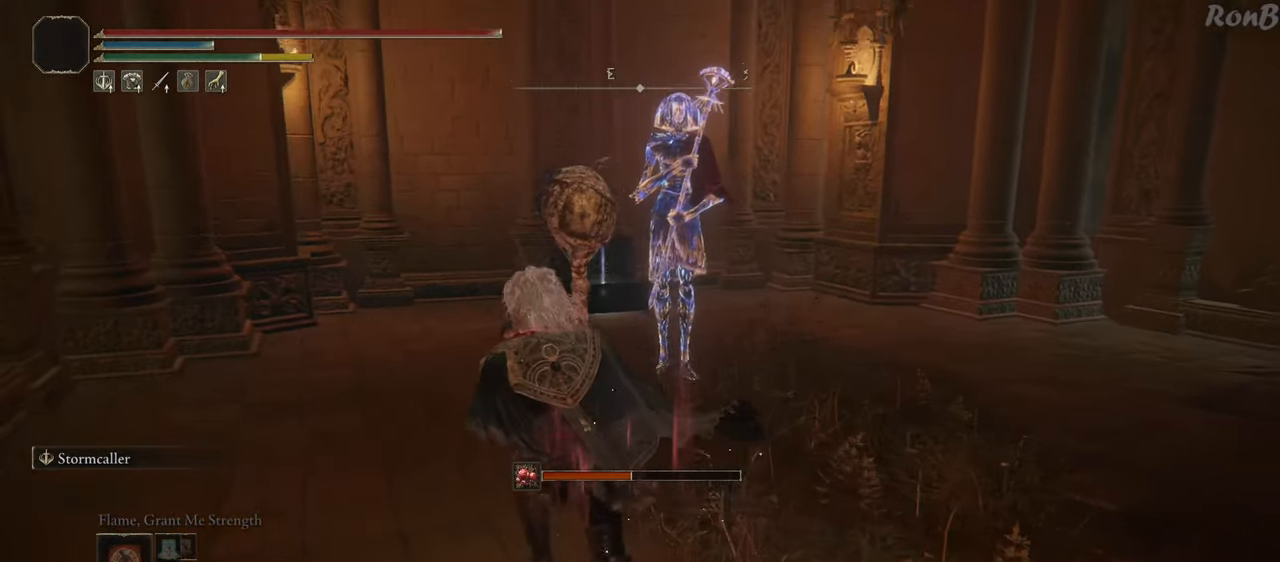
{"buttons": ["R1"], "left_stick": "up-left", "right_stick": "right", "events": [[83, "right_stick", "right"], [117, "left_stick", "up"], [500, "left_stick", "up-left"]]}
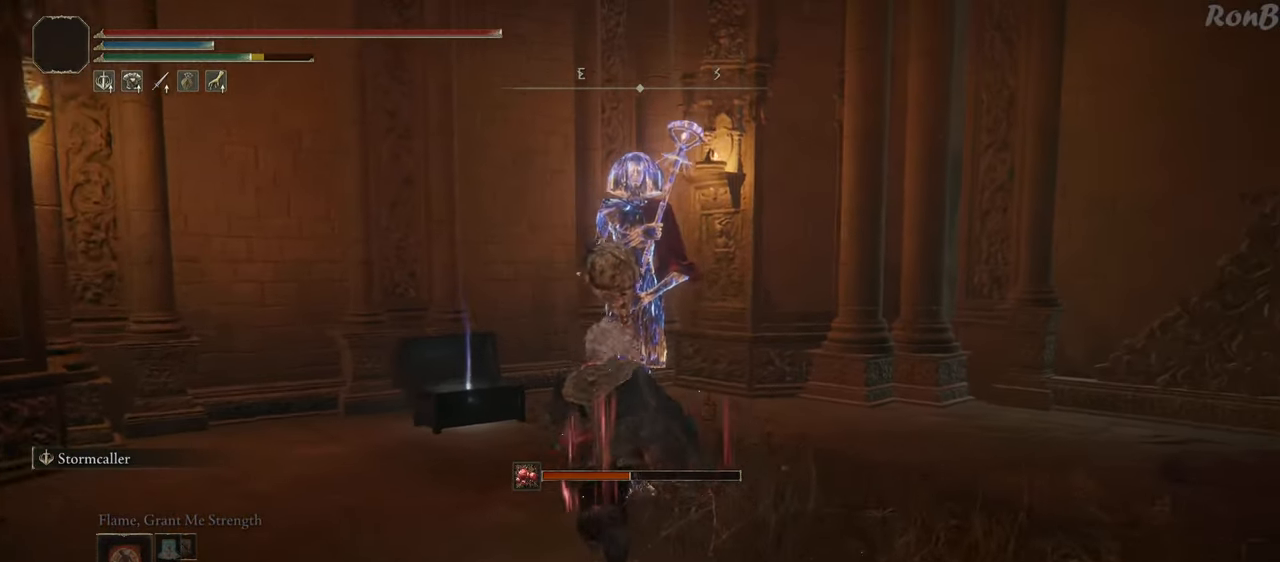
{"buttons": ["R1"], "left_stick": "up-left", "right_stick": "center", "events": [[383, "right_stick", "center"]]}
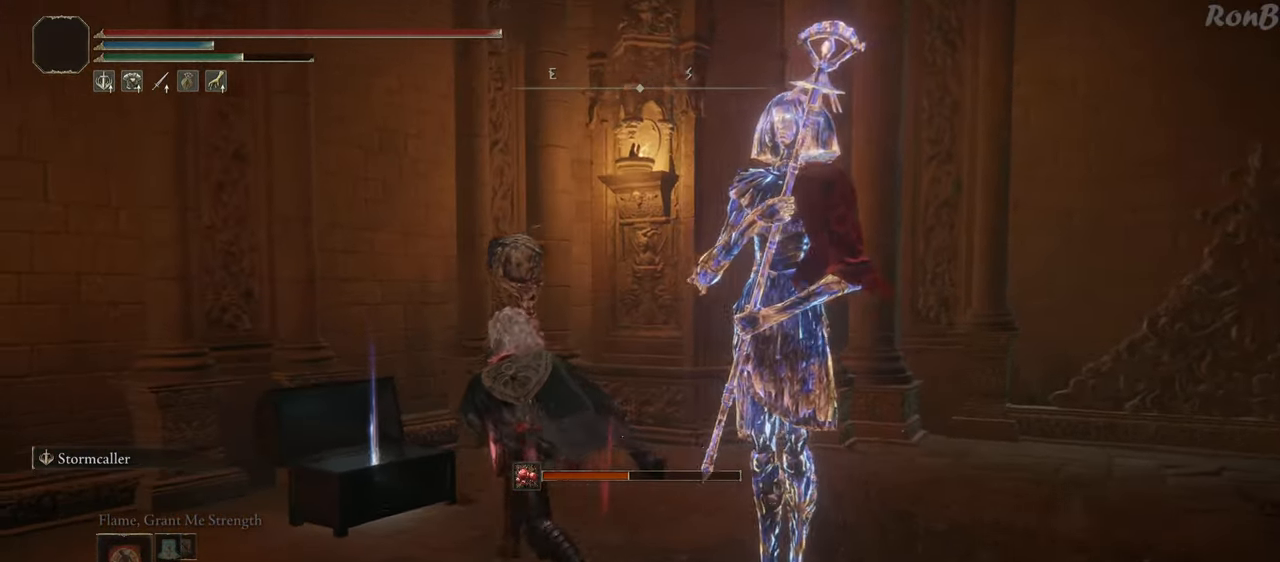
{"buttons": ["R1"], "left_stick": "right", "right_stick": "center", "events": [[83, "TRIANGLE", "down"], [167, "TRIANGLE", "up"], [250, "TRIANGLE", "down"], [317, "TRIANGLE", "up"], [317, "left_stick", "up"], [400, "TRIANGLE", "down"], [467, "TRIANGLE", "up"], [467, "left_stick", "right"]]}
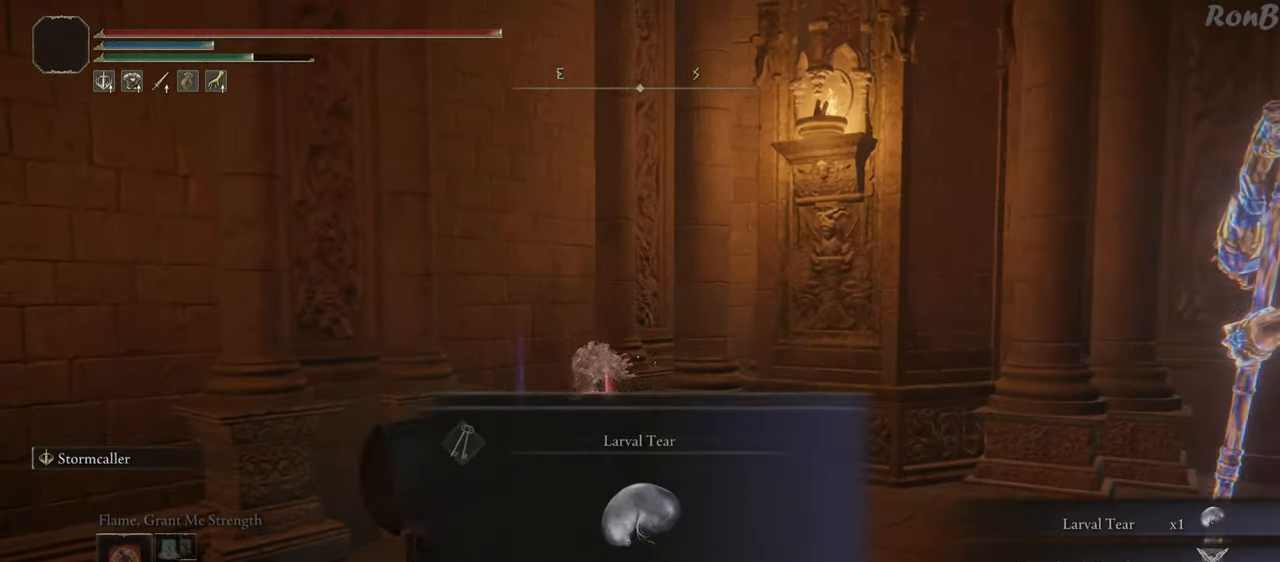
{"buttons": ["R1"], "left_stick": "up-right", "right_stick": "down-right", "events": [[50, "TRIANGLE", "down"], [100, "TRIANGLE", "up"], [300, "right_stick", "down-right"], [367, "left_stick", "up-right"]]}
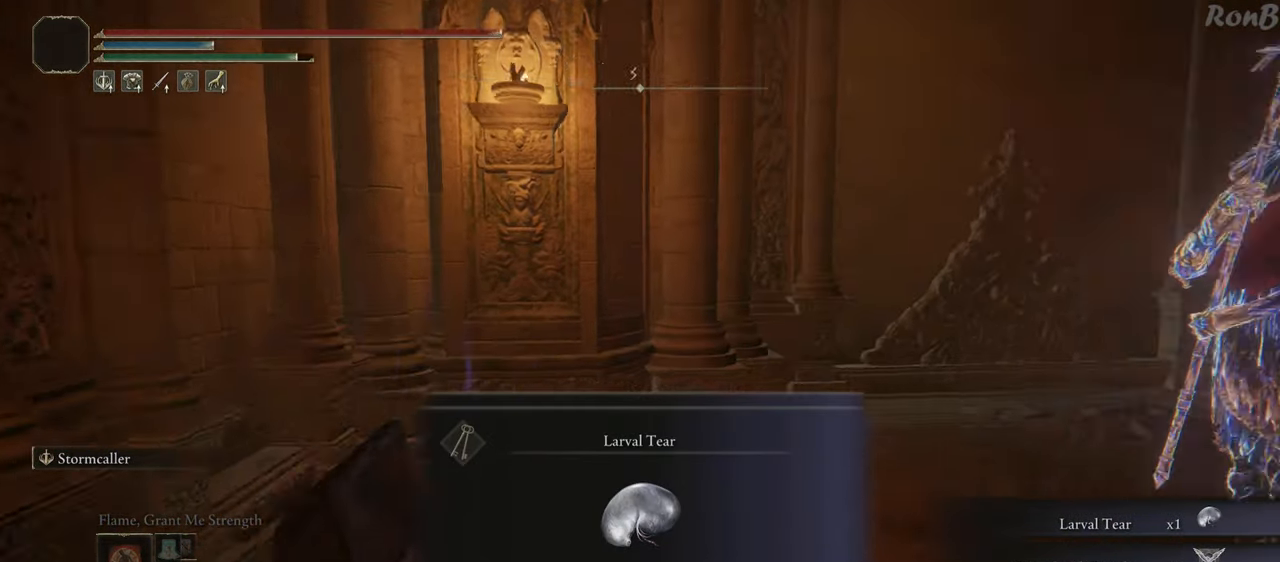
{"buttons": [], "left_stick": "center", "right_stick": "center", "events": [[17, "left_stick", "center"], [117, "right_stick", "center"], [133, "R1", "up"], [250, "TRIANGLE", "down"], [300, "TRIANGLE", "up"], [400, "TRIANGLE", "down"], [467, "TRIANGLE", "up"]]}
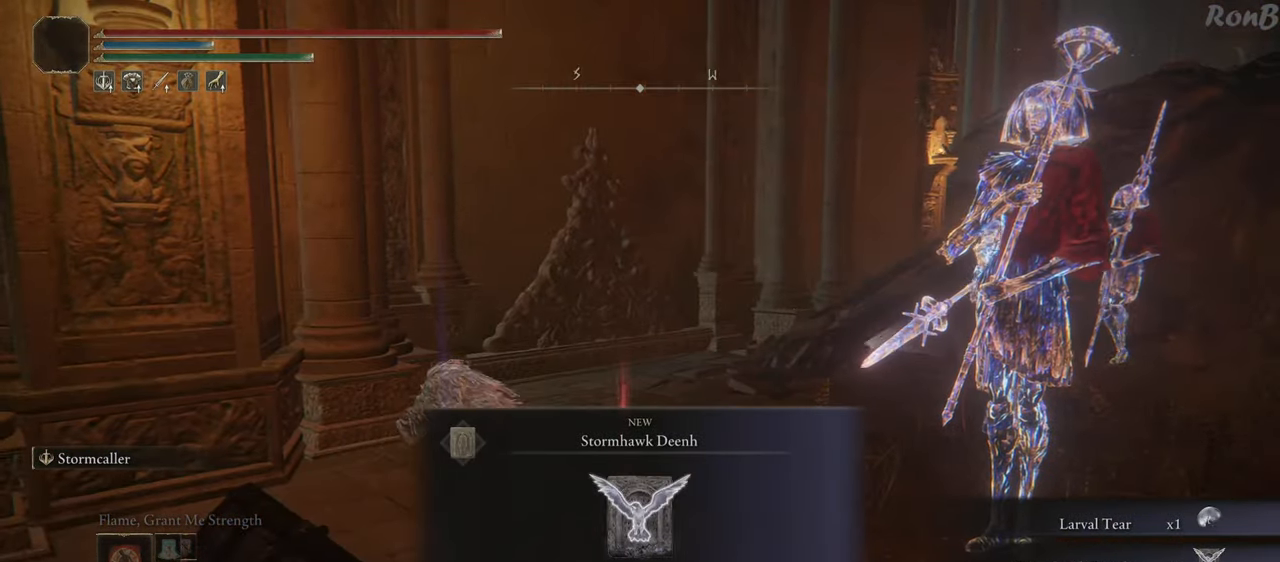
{"buttons": [], "left_stick": "down-right", "right_stick": "center", "events": [[167, "TRIANGLE", "down"], [167, "left_stick", "down"], [267, "TRIANGLE", "up"], [317, "left_stick", "down-right"]]}
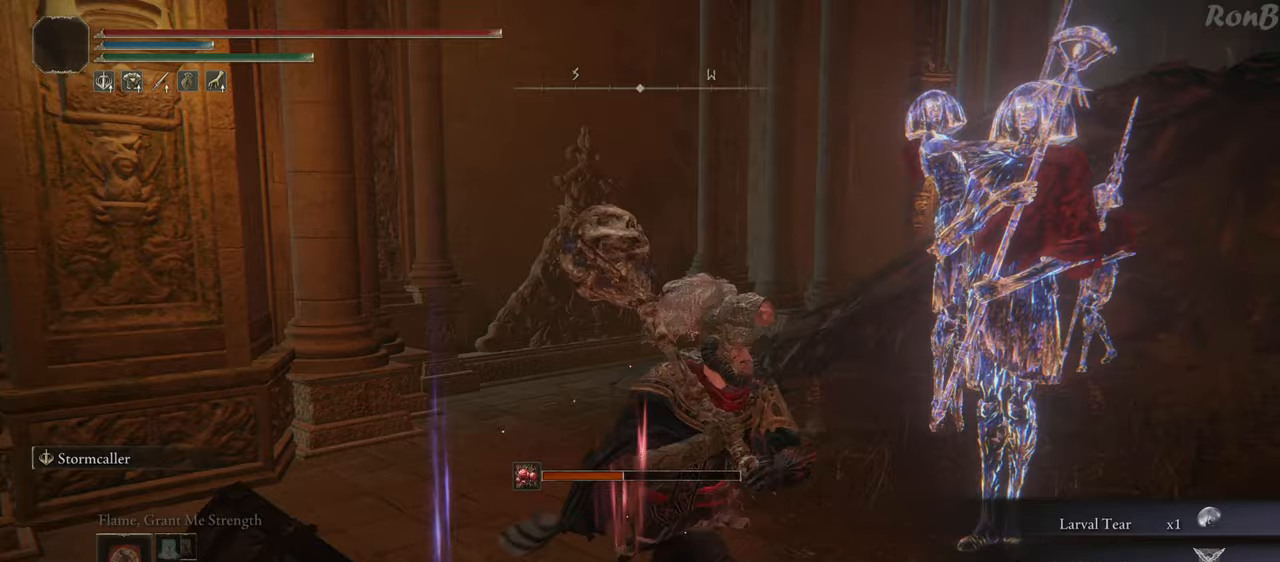
{"buttons": ["R1"], "left_stick": "right", "right_stick": "center", "events": [[50, "right_stick", "right"], [83, "R1", "down"], [83, "left_stick", "right"], [217, "right_stick", "center"]]}
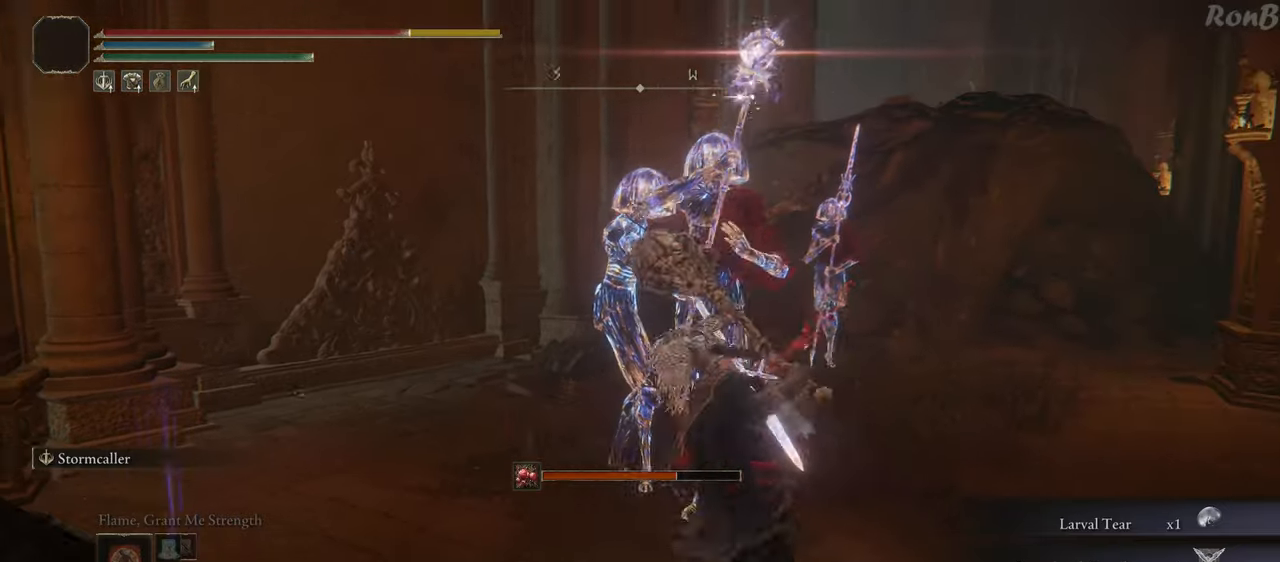
{"buttons": [], "left_stick": "up-right", "right_stick": "center", "events": [[117, "left_stick", "up-right"], [233, "R1", "up"], [350, "left_stick", "up"], [367, "R1", "down"], [467, "R1", "up"], [500, "left_stick", "up-right"]]}
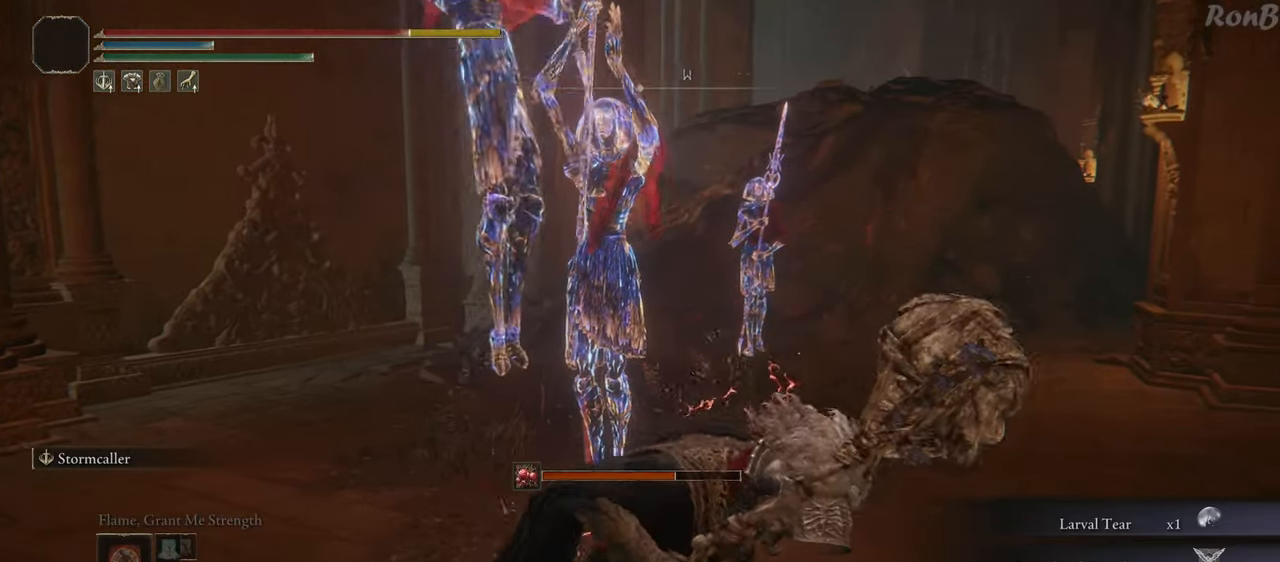
{"buttons": ["R1"], "left_stick": "up", "right_stick": "down", "events": [[233, "left_stick", "up"], [283, "R1", "down"], [400, "right_stick", "down"], [417, "R1", "up"], [483, "R1", "down"]]}